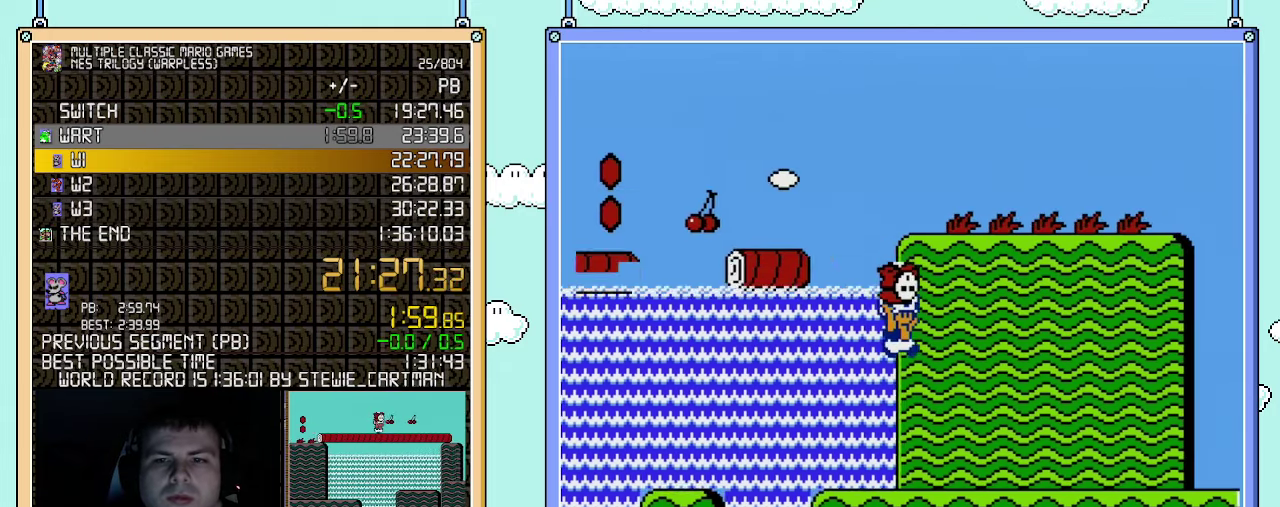
Gameplay with a controller (Nintendo layout); each line is a JSON object with the inputs held at the frame after it. "events" lists button and stick changes between this image and that frame as [ms after this image, input, new state], when the widget could be followed in between. Not read: L3 R3.
{"buttons": ["B", "DPAD_RIGHT"], "events": []}
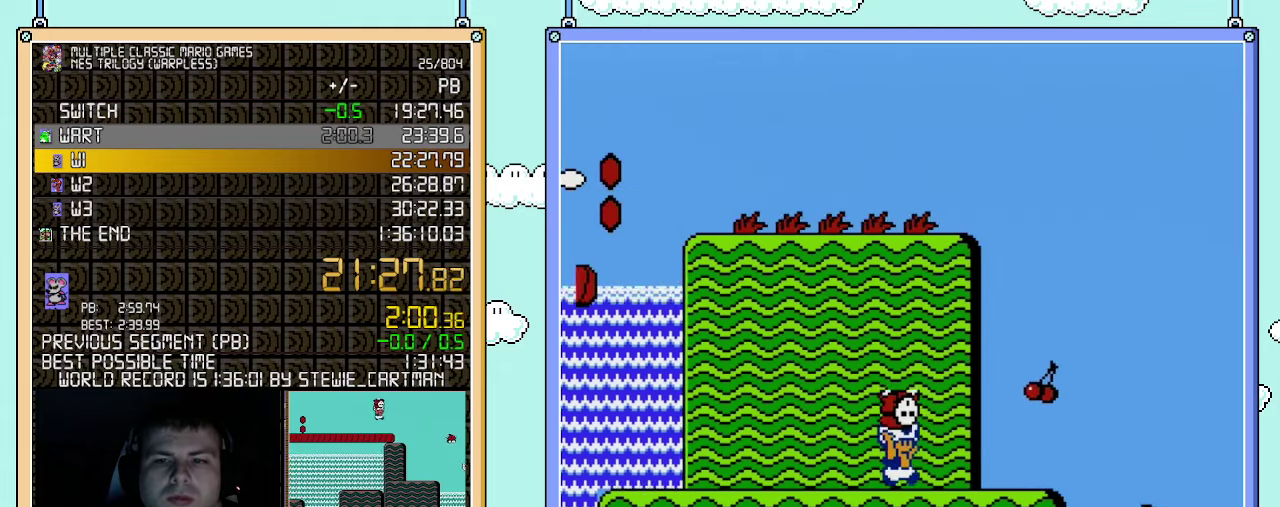
{"buttons": ["B", "DPAD_RIGHT"], "events": [[283, "A", "down"], [350, "A", "up"]]}
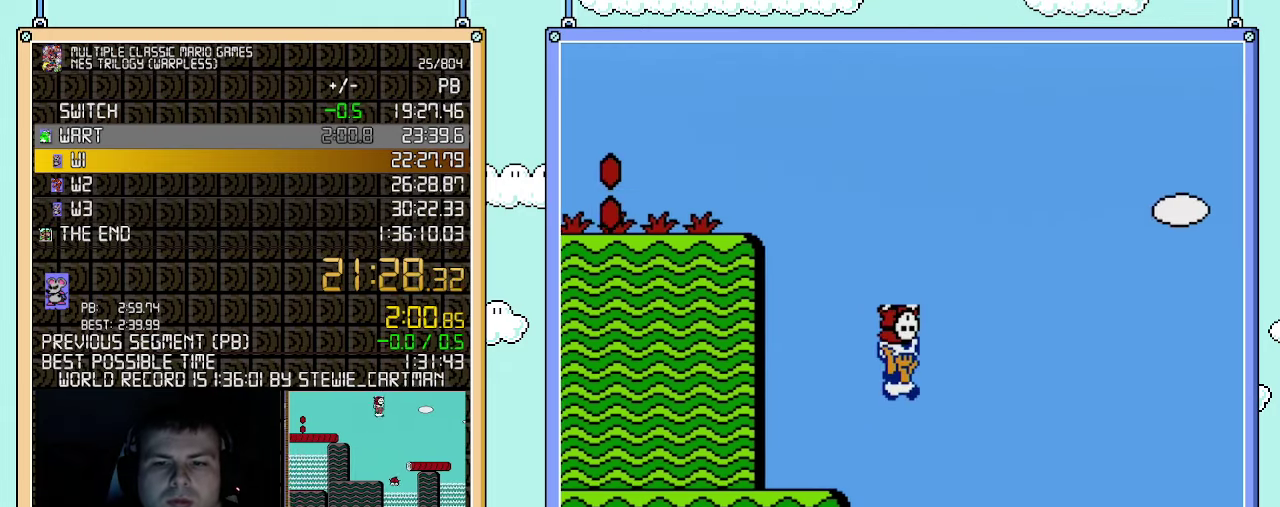
{"buttons": ["A", "B", "DPAD_RIGHT"], "events": [[367, "A", "down"]]}
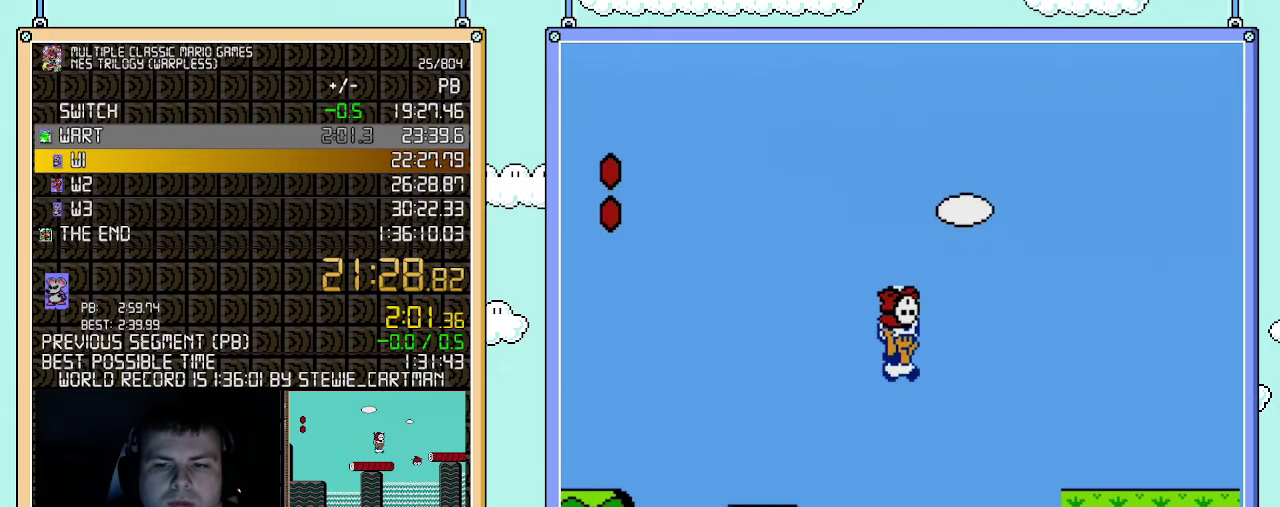
{"buttons": ["B", "DPAD_RIGHT"], "events": [[283, "A", "up"]]}
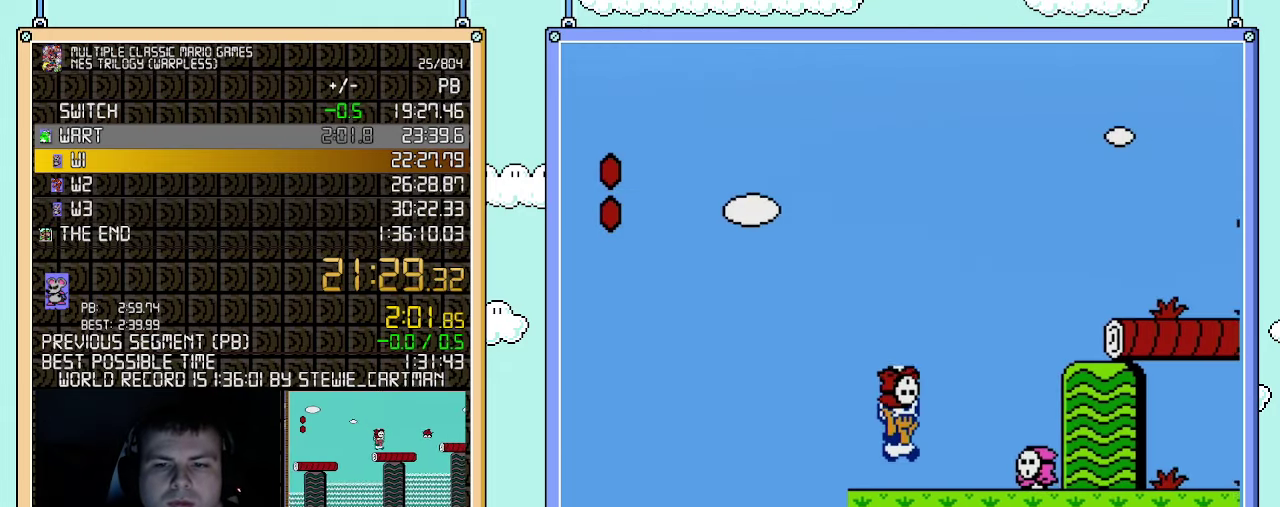
{"buttons": ["B", "DPAD_RIGHT"], "events": [[67, "A", "down"], [150, "A", "up"]]}
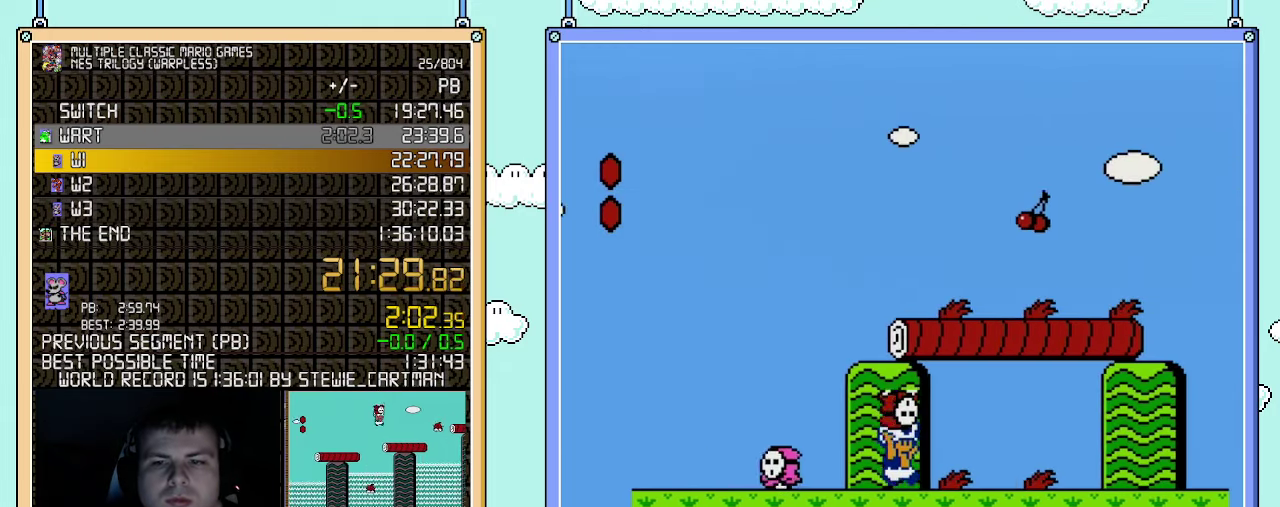
{"buttons": ["B", "DPAD_RIGHT"], "events": []}
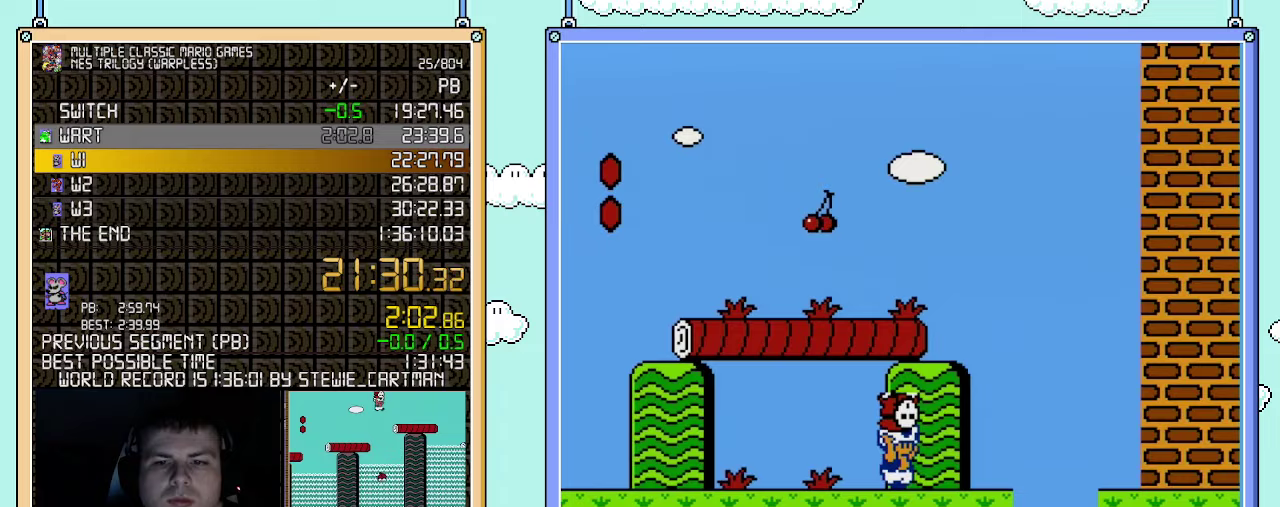
{"buttons": ["B", "DPAD_LEFT"], "events": [[183, "A", "down"], [250, "A", "up"], [400, "DPAD_UP", "down"], [433, "DPAD_RIGHT", "up"], [467, "DPAD_UP", "up"], [500, "DPAD_LEFT", "down"]]}
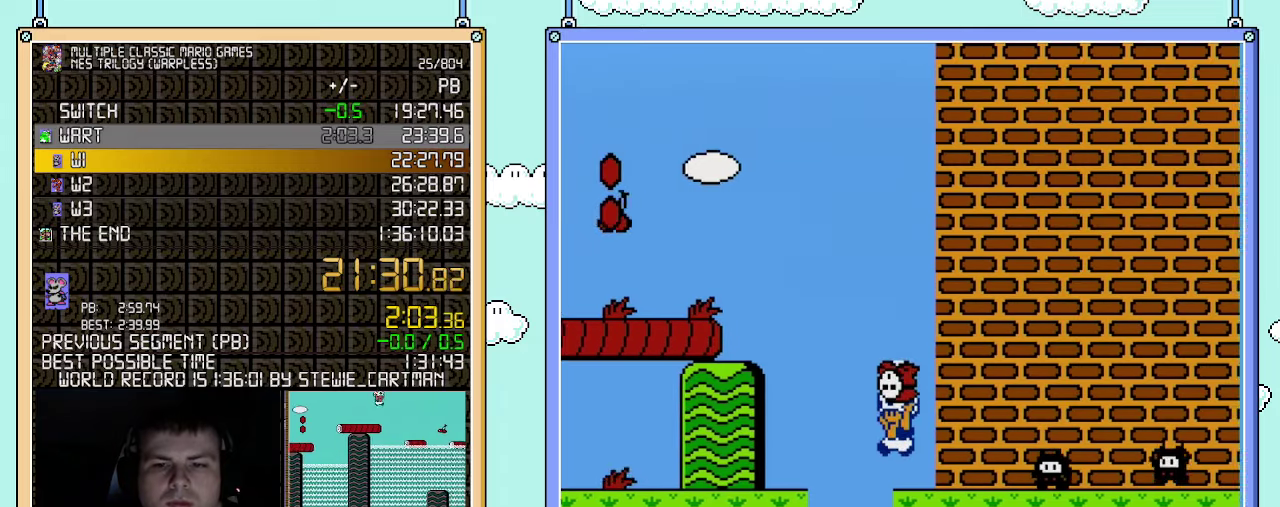
{"buttons": ["B", "DPAD_RIGHT"], "events": [[67, "DPAD_LEFT", "up"], [183, "A", "down"], [217, "DPAD_RIGHT", "down"], [350, "A", "up"]]}
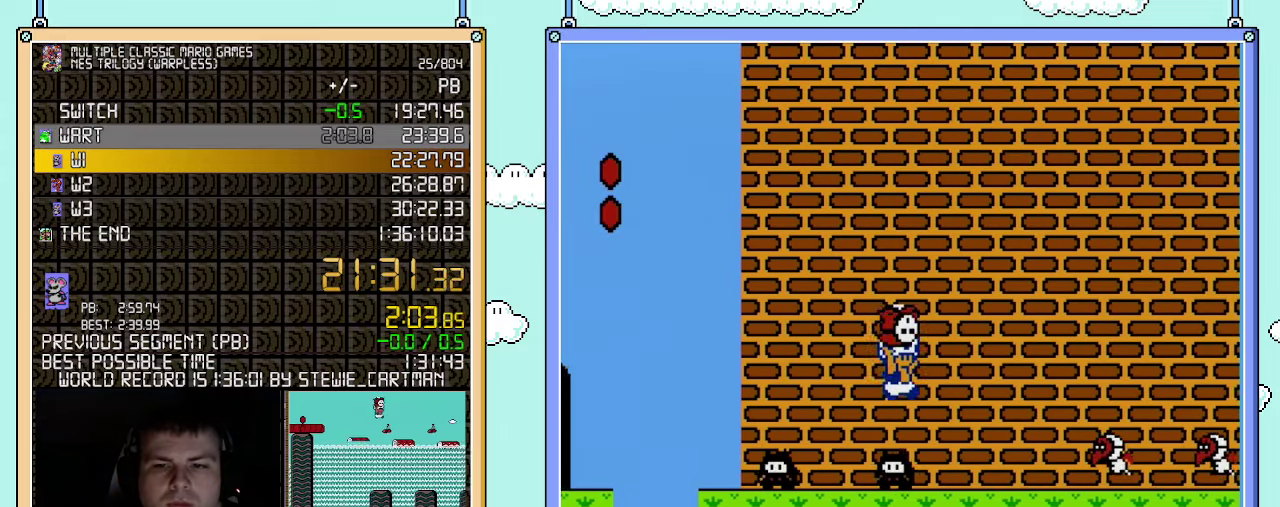
{"buttons": ["A", "B", "DPAD_RIGHT"], "events": [[283, "A", "down"]]}
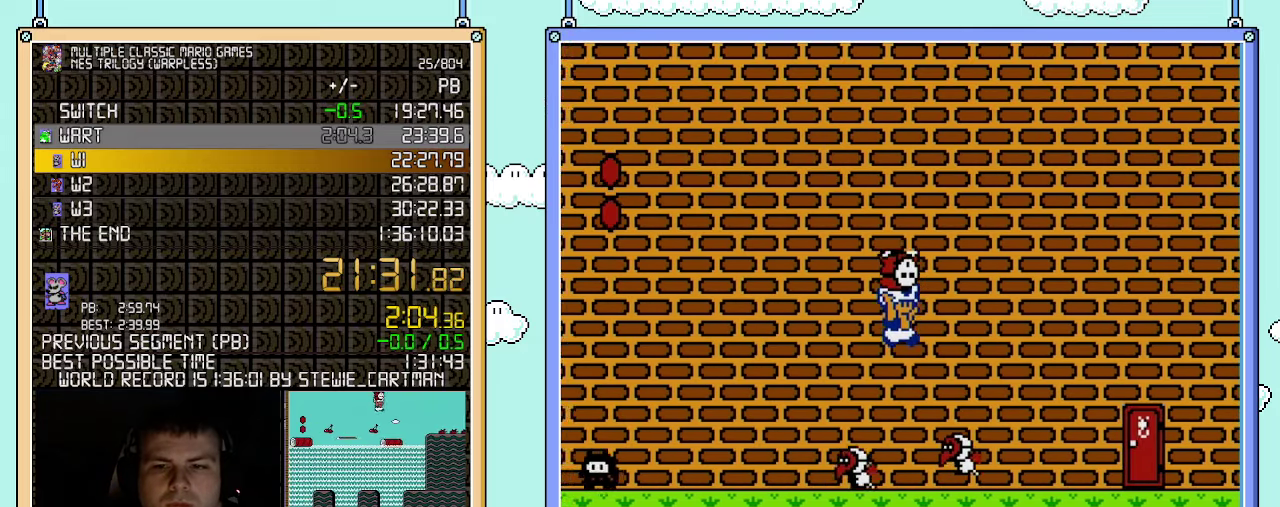
{"buttons": ["B", "DPAD_RIGHT"], "events": [[33, "A", "up"]]}
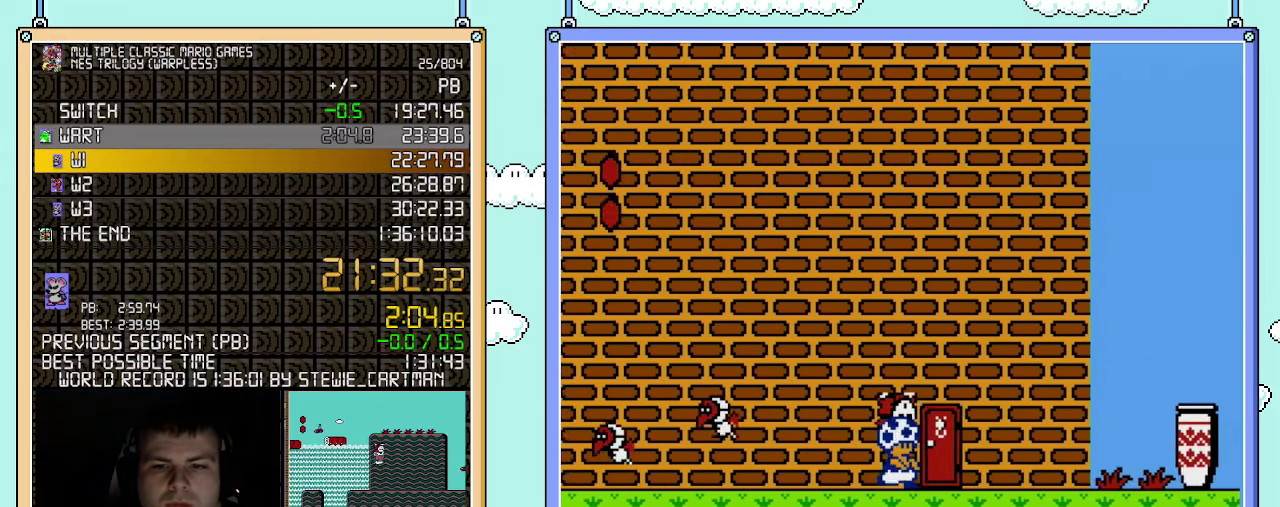
{"buttons": ["B", "DPAD_UP"], "events": [[33, "B", "up"], [83, "B", "down"], [83, "DPAD_LEFT", "down"], [83, "DPAD_RIGHT", "up"], [183, "DPAD_LEFT", "up"], [250, "DPAD_RIGHT", "down"], [317, "DPAD_RIGHT", "up"], [367, "DPAD_UP", "down"]]}
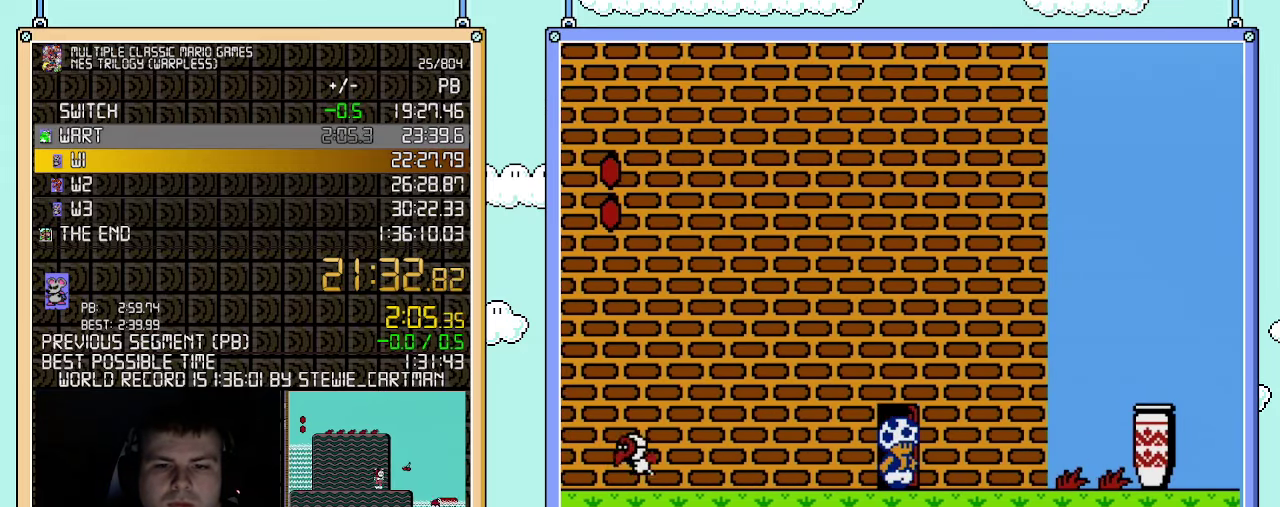
{"buttons": ["B"], "events": [[33, "DPAD_UP", "up"]]}
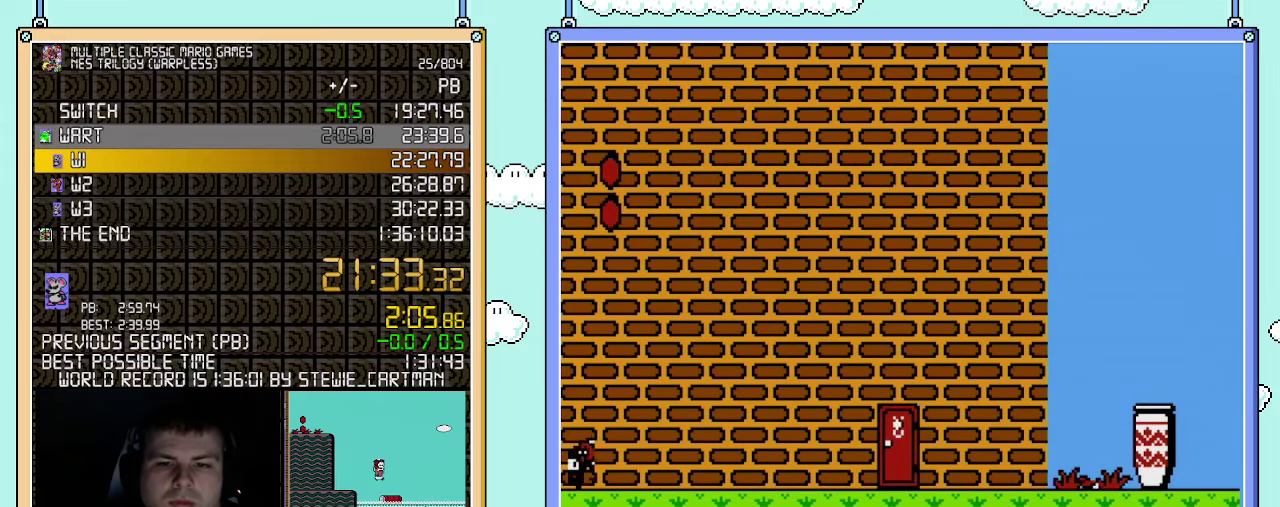
{"buttons": ["B", "DPAD_RIGHT"], "events": [[433, "DPAD_RIGHT", "down"]]}
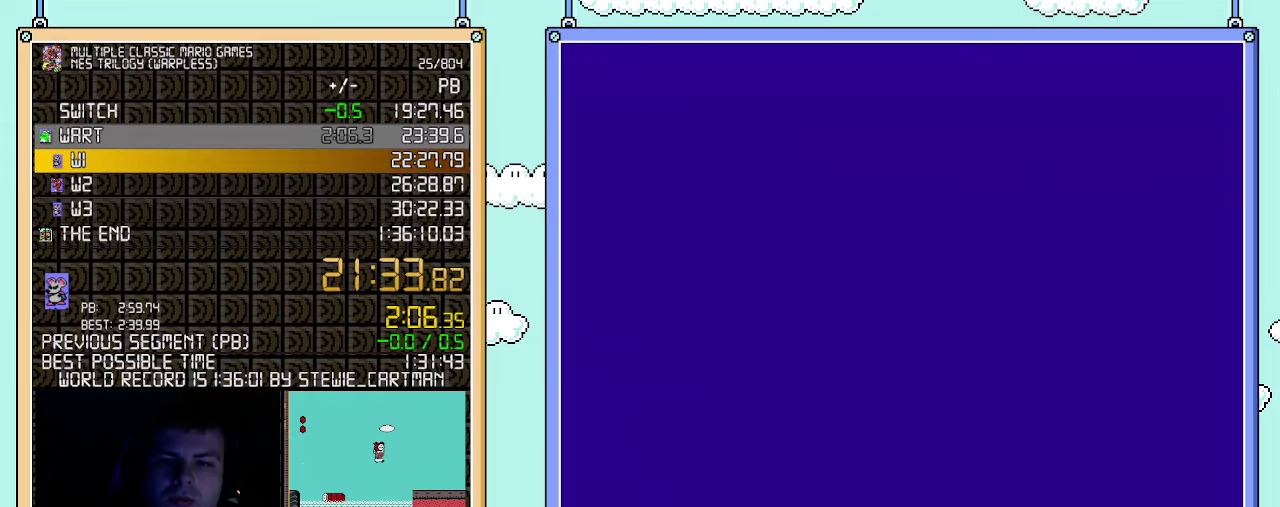
{"buttons": ["B", "DPAD_RIGHT"], "events": []}
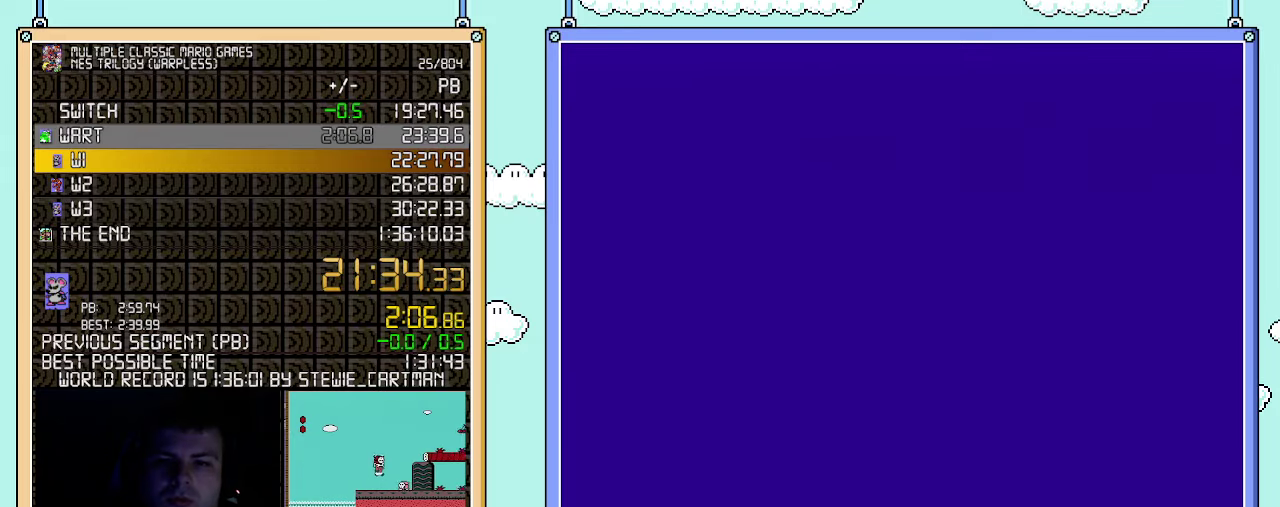
{"buttons": ["B", "DPAD_RIGHT"], "events": []}
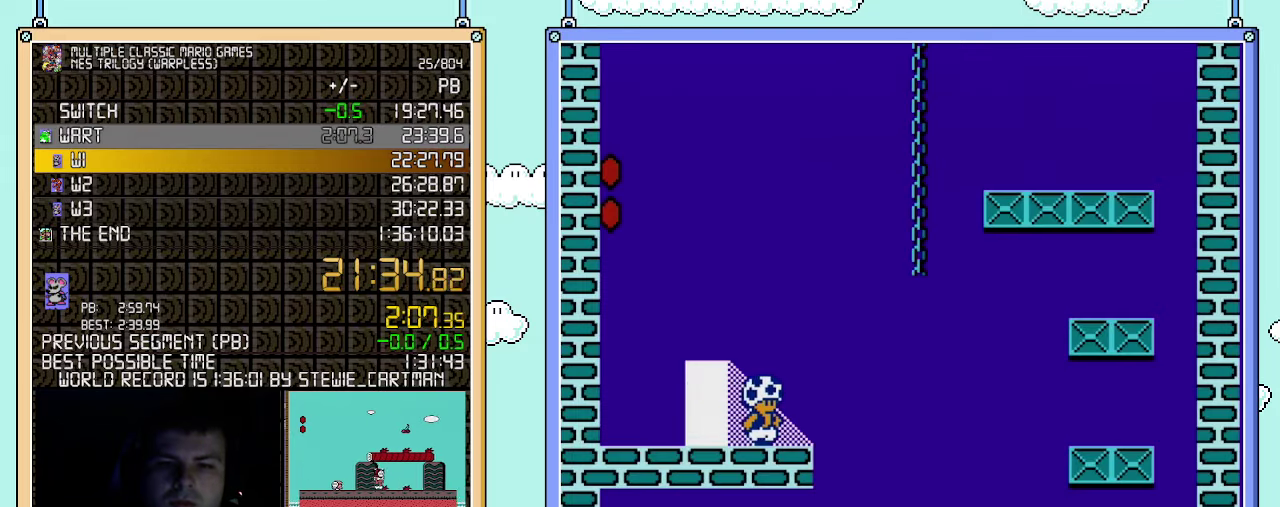
{"buttons": ["B", "DPAD_RIGHT"], "events": []}
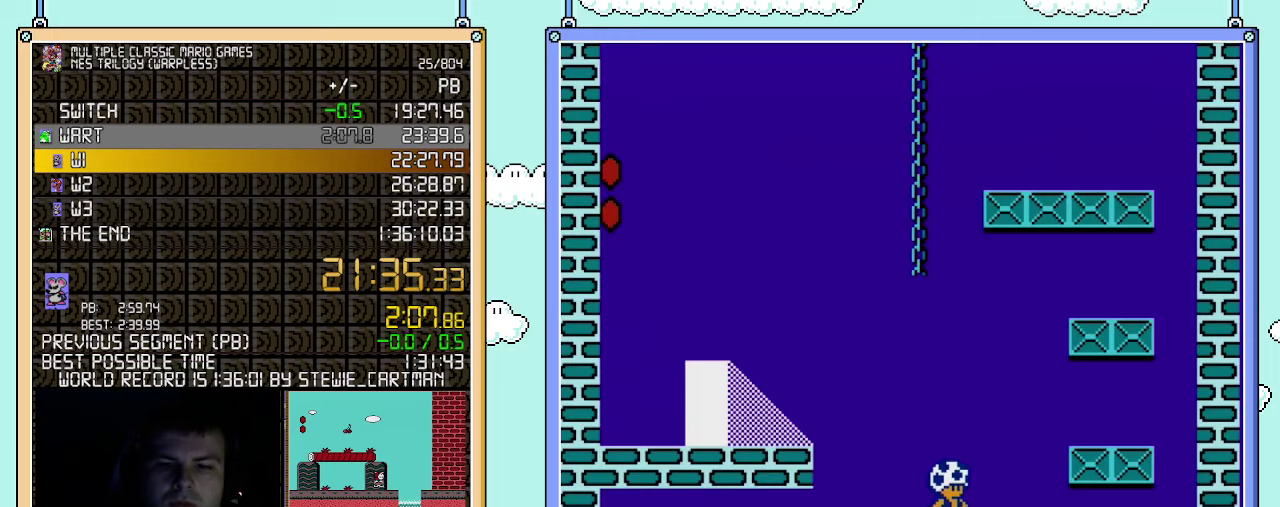
{"buttons": ["B"], "events": [[117, "DPAD_RIGHT", "up"], [150, "DPAD_LEFT", "down"], [400, "DPAD_LEFT", "up"]]}
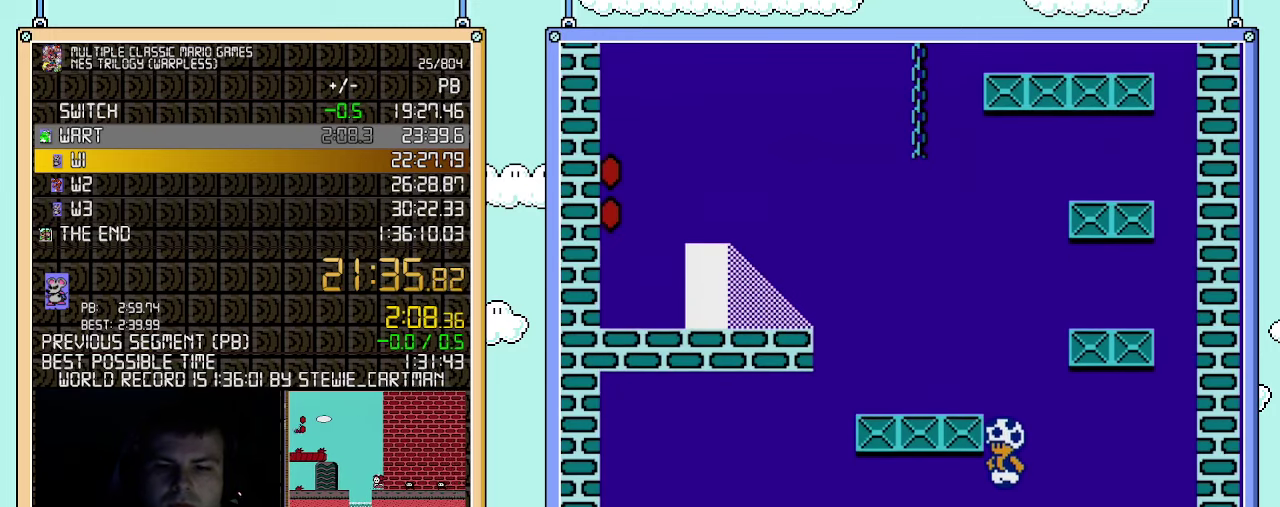
{"buttons": [], "events": [[317, "B", "up"]]}
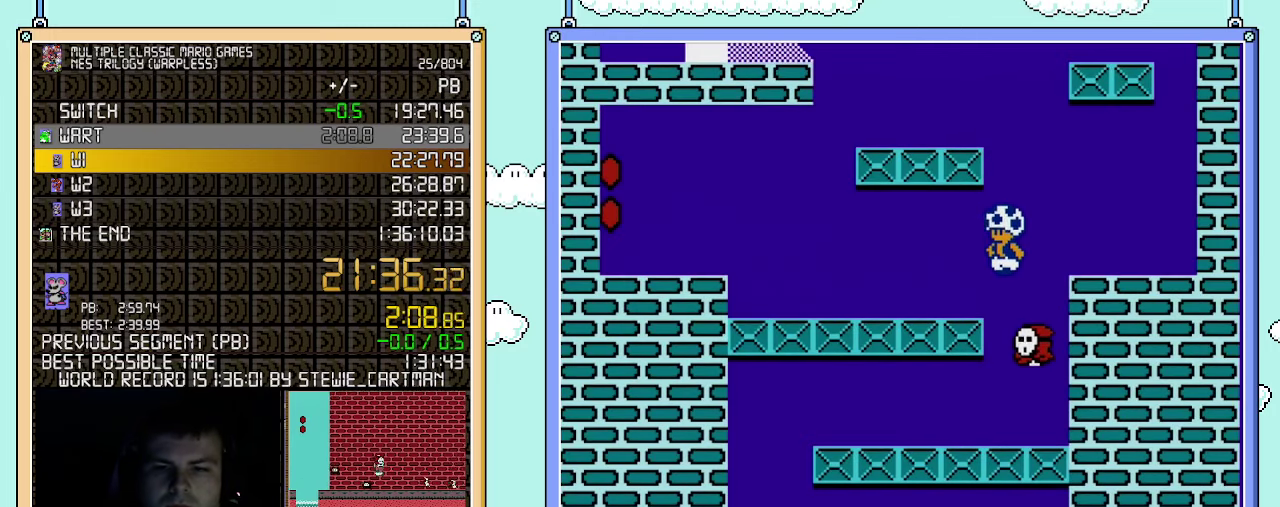
{"buttons": ["B", "DPAD_LEFT"], "events": [[317, "DPAD_LEFT", "down"], [350, "B", "down"]]}
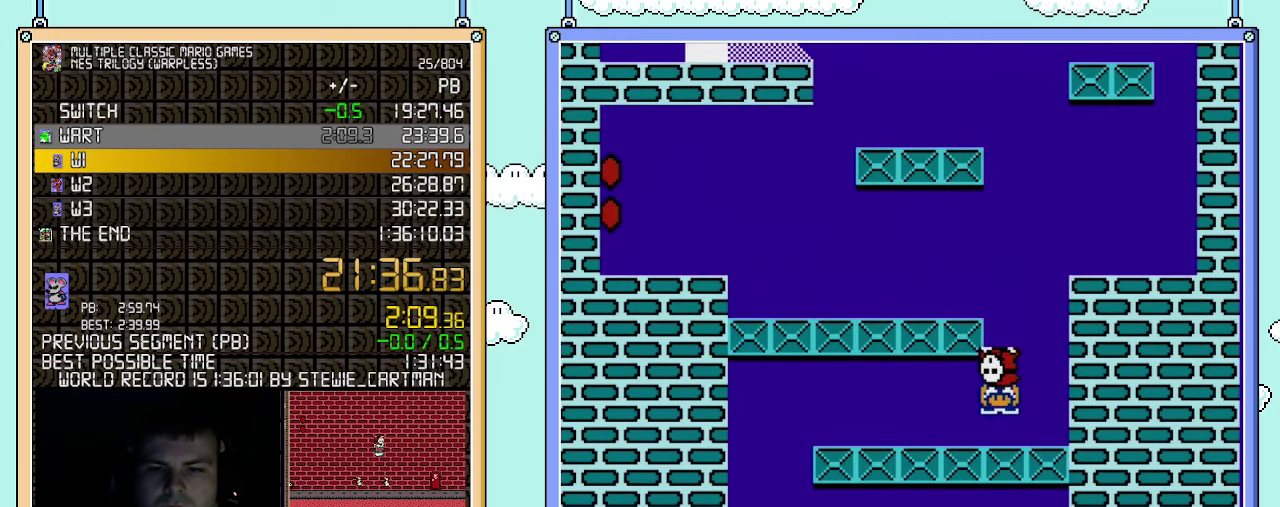
{"buttons": ["B", "DPAD_LEFT"], "events": []}
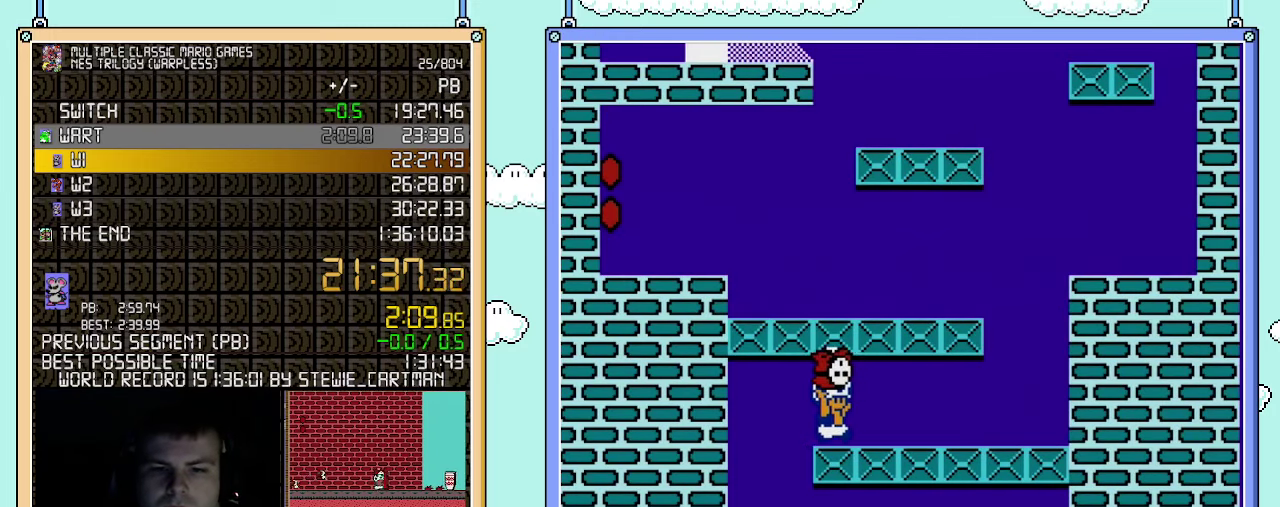
{"buttons": ["B", "DPAD_RIGHT"], "events": [[33, "DPAD_LEFT", "up"], [67, "DPAD_RIGHT", "down"]]}
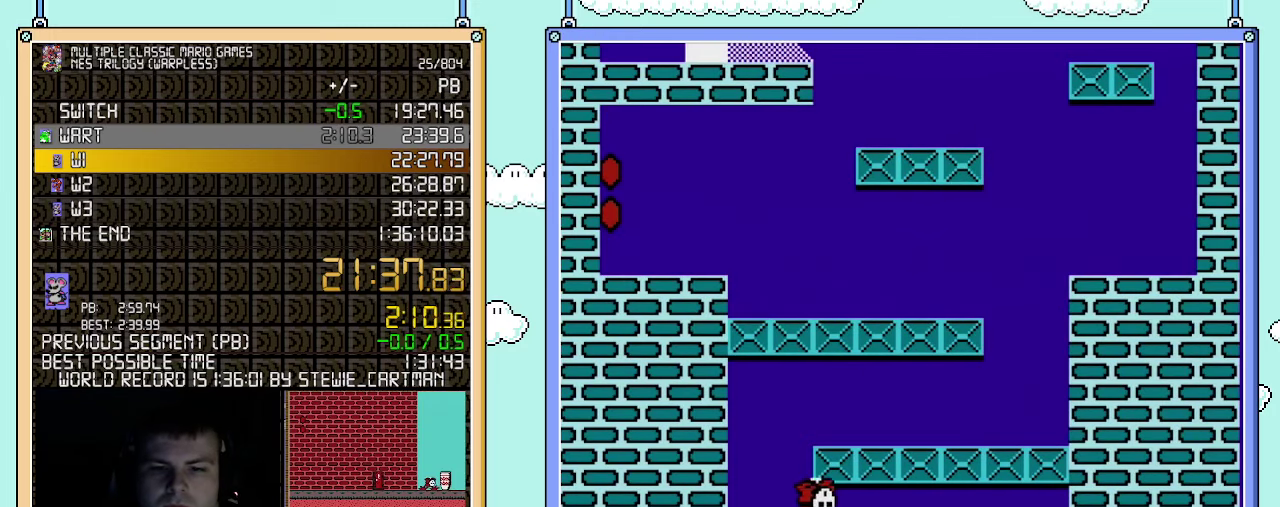
{"buttons": ["DPAD_RIGHT"], "events": [[500, "B", "up"]]}
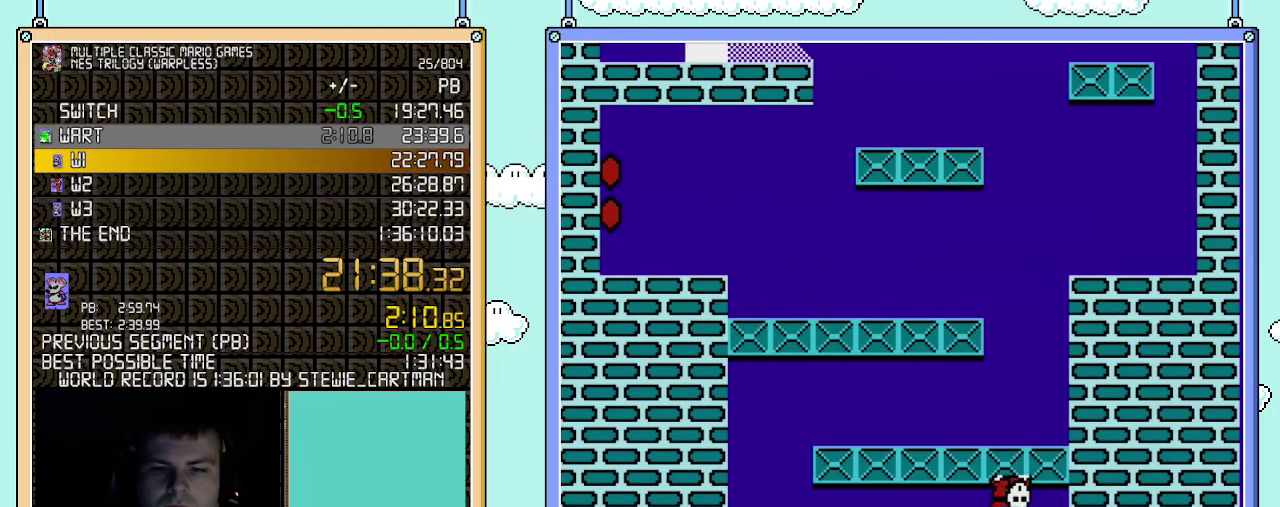
{"buttons": ["B"], "events": [[33, "B", "down"], [150, "DPAD_RIGHT", "up"]]}
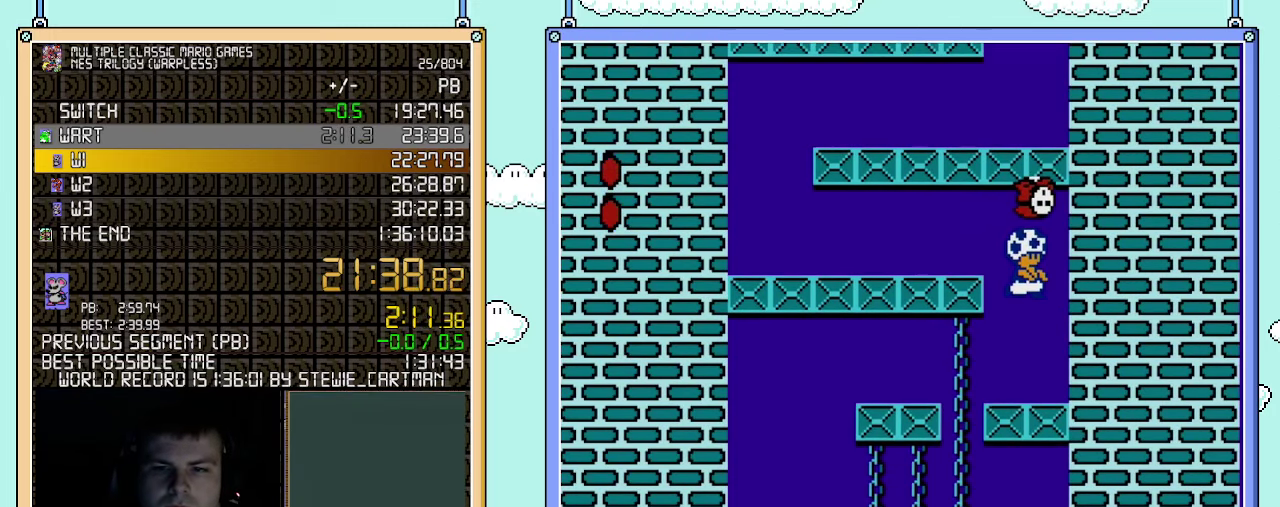
{"buttons": ["B", "DPAD_RIGHT"], "events": [[317, "DPAD_RIGHT", "down"]]}
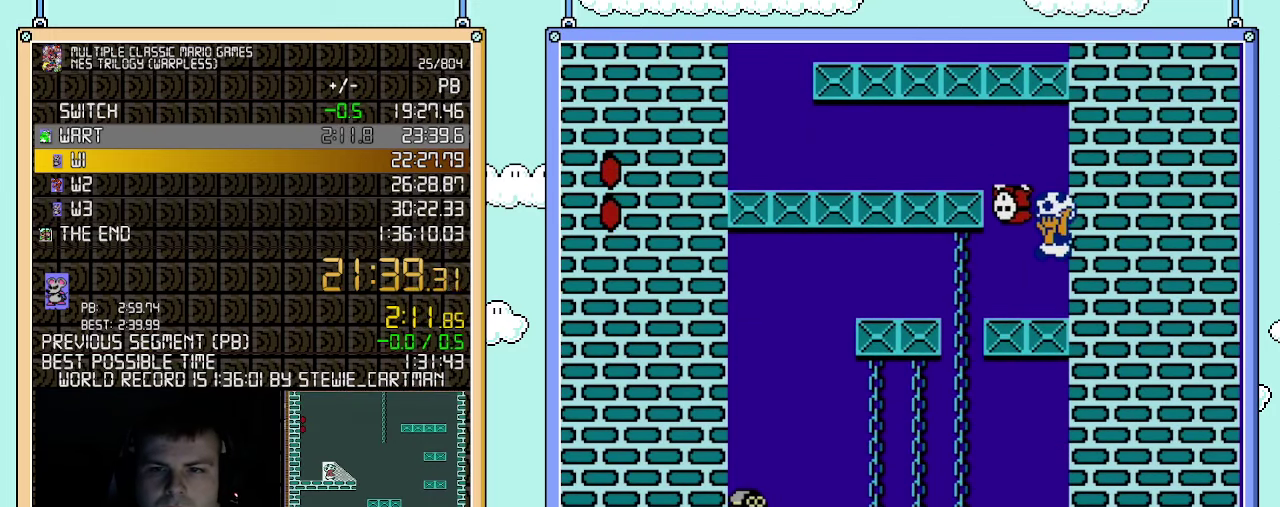
{"buttons": [], "events": [[33, "A", "down"], [33, "DPAD_RIGHT", "up"], [67, "DPAD_LEFT", "down"], [250, "A", "up"], [317, "B", "up"], [367, "DPAD_LEFT", "up"], [367, "DPAD_RIGHT", "down"], [500, "DPAD_RIGHT", "up"]]}
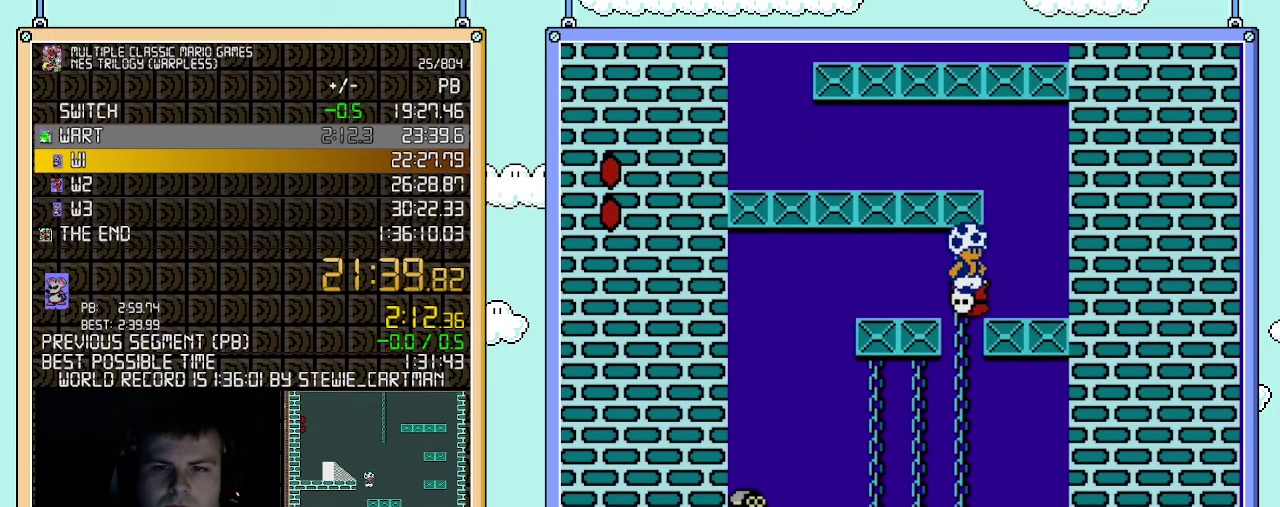
{"buttons": [], "events": []}
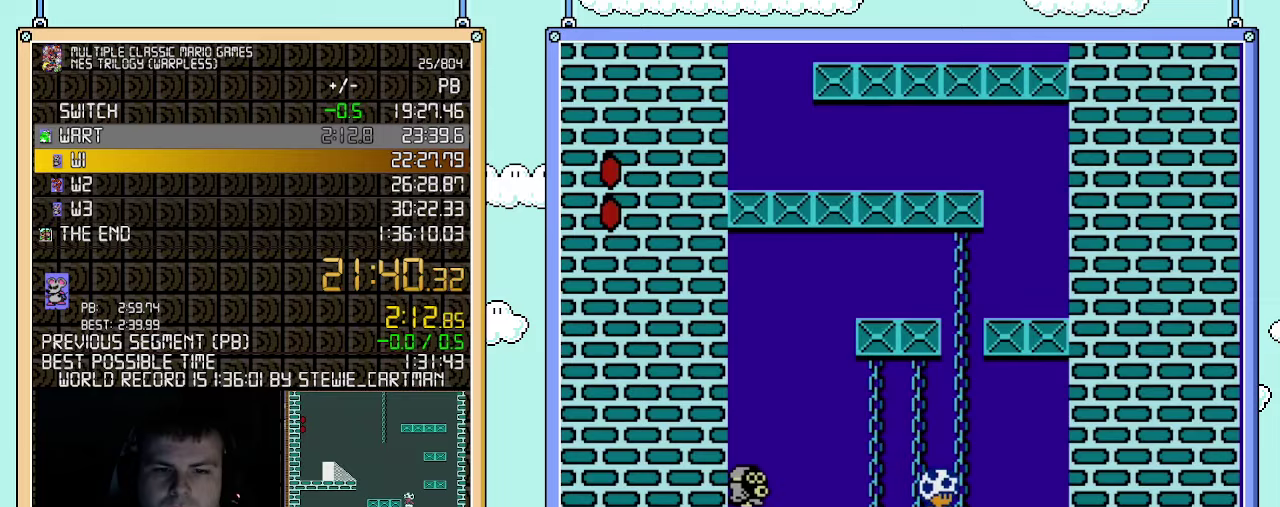
{"buttons": [], "events": []}
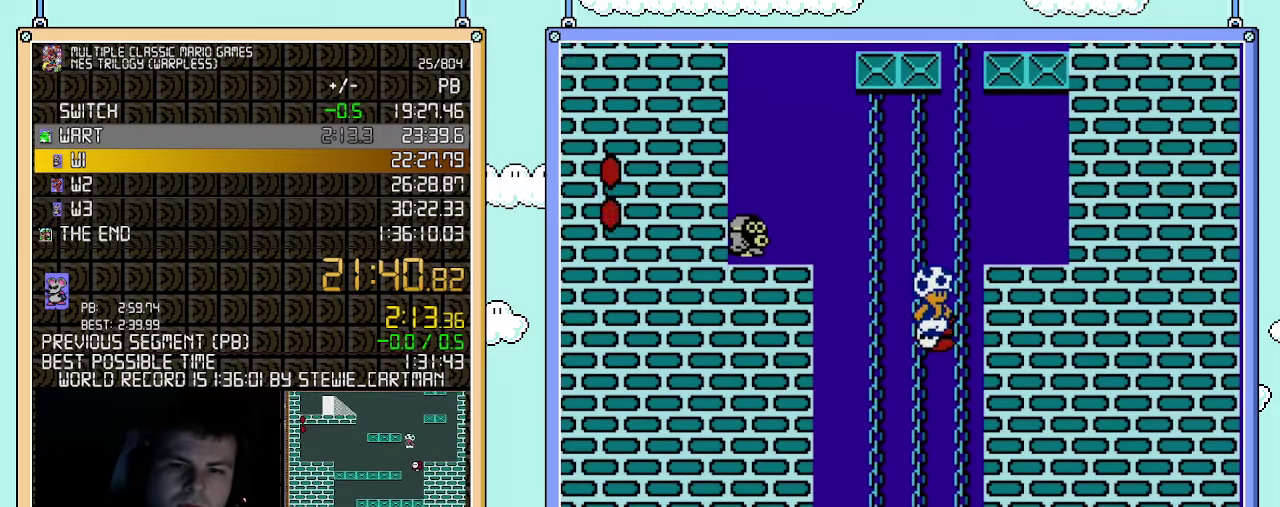
{"buttons": [], "events": []}
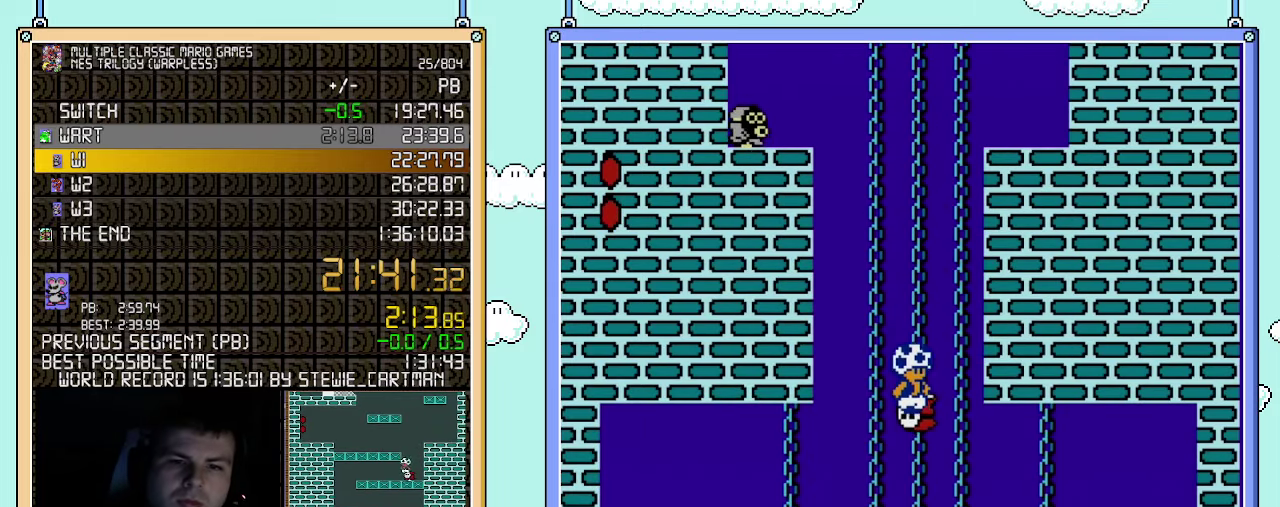
{"buttons": [], "events": []}
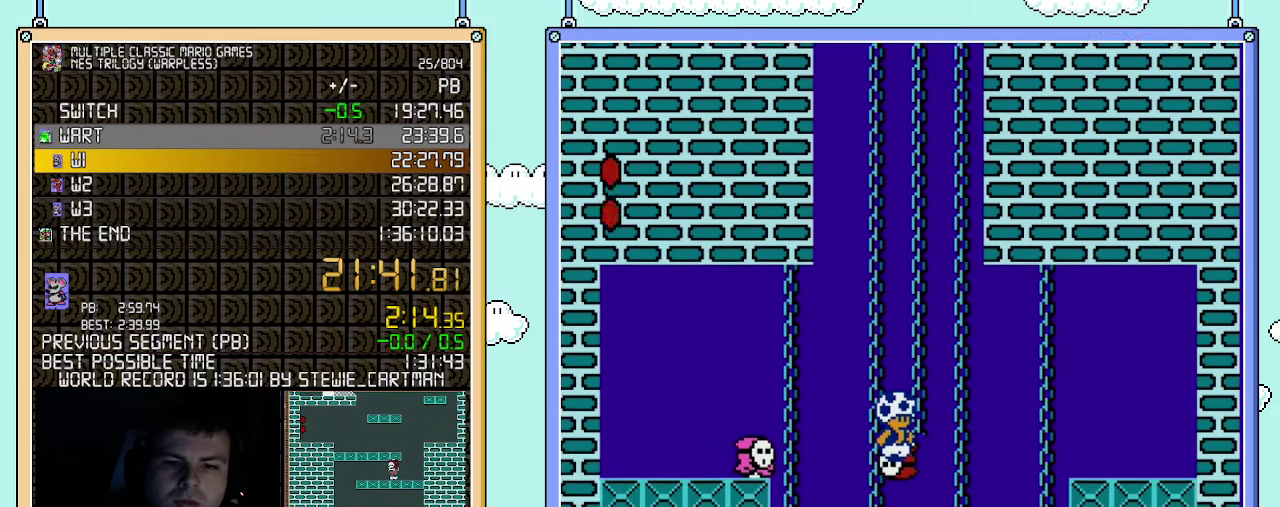
{"buttons": [], "events": []}
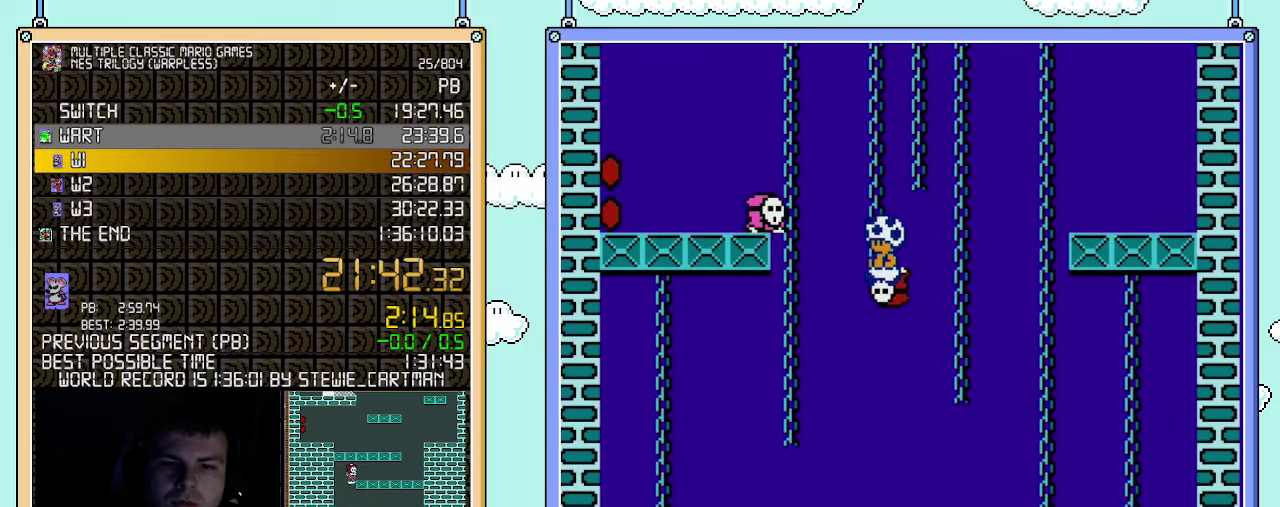
{"buttons": [], "events": [[67, "DPAD_LEFT", "down"], [250, "DPAD_LEFT", "up"], [317, "DPAD_RIGHT", "down"], [400, "DPAD_RIGHT", "up"]]}